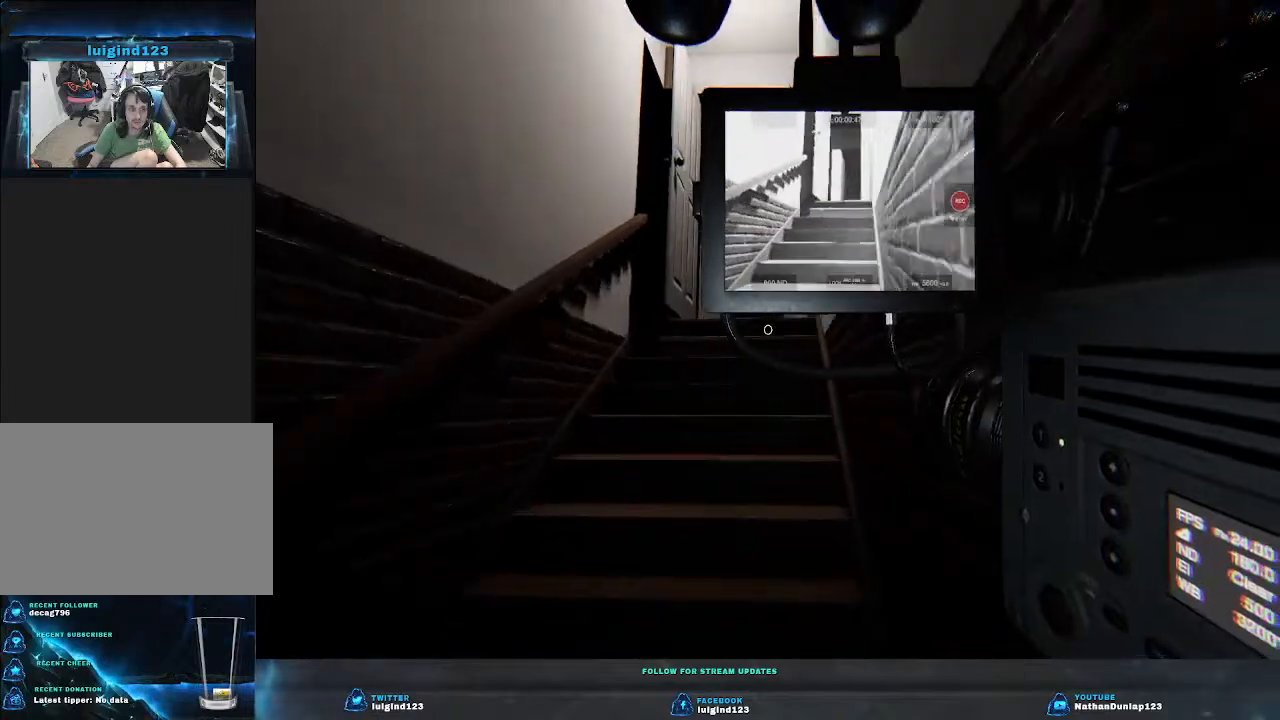
Gameplay with keyboard; each line is a JSON object with the keys held at the frame after it. "events" lists presses ("down") and releases ("up") of "a", "ctrl", "d", "e", "f", "q", "r", "s", "shift", "space", "tab" and "w" between this image and that frame as [ms after this image, input, new state], when the widget could be followed in between. No other keys are recorded. Mouse input is not recorded.
{"keys": ["shift", "w"], "events": []}
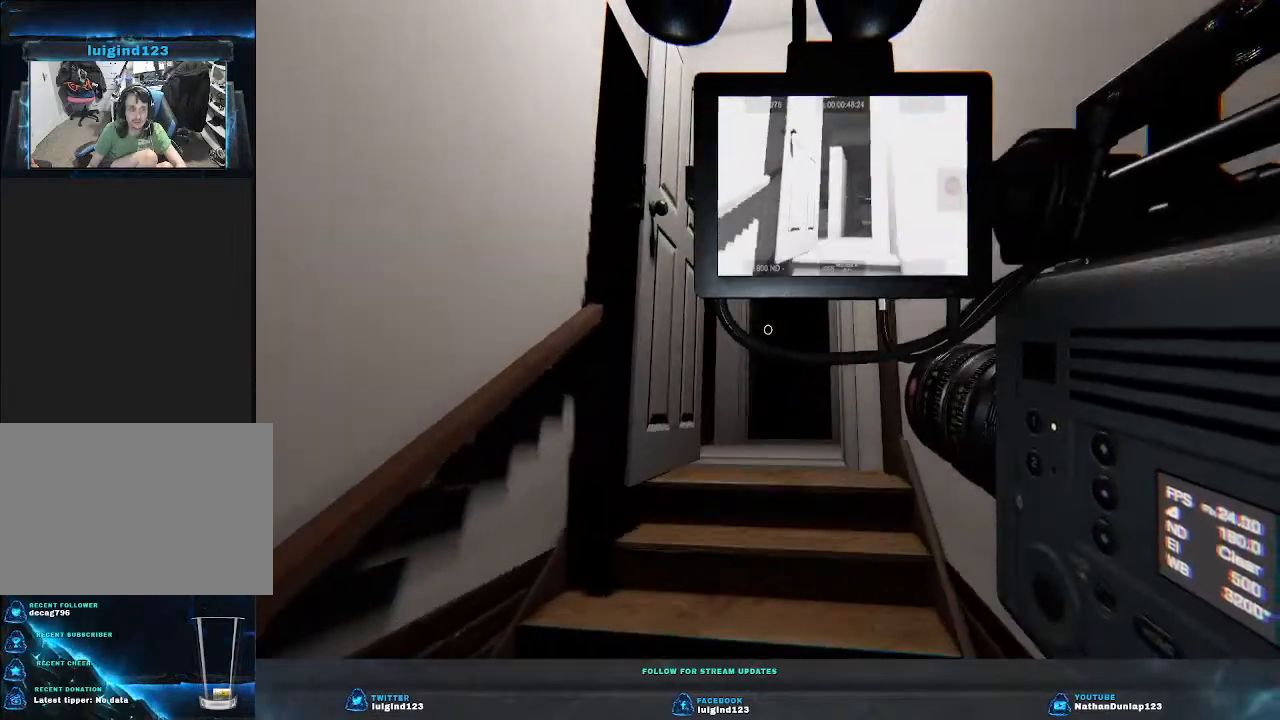
{"keys": ["w"], "events": [[200, "shift", "up"]]}
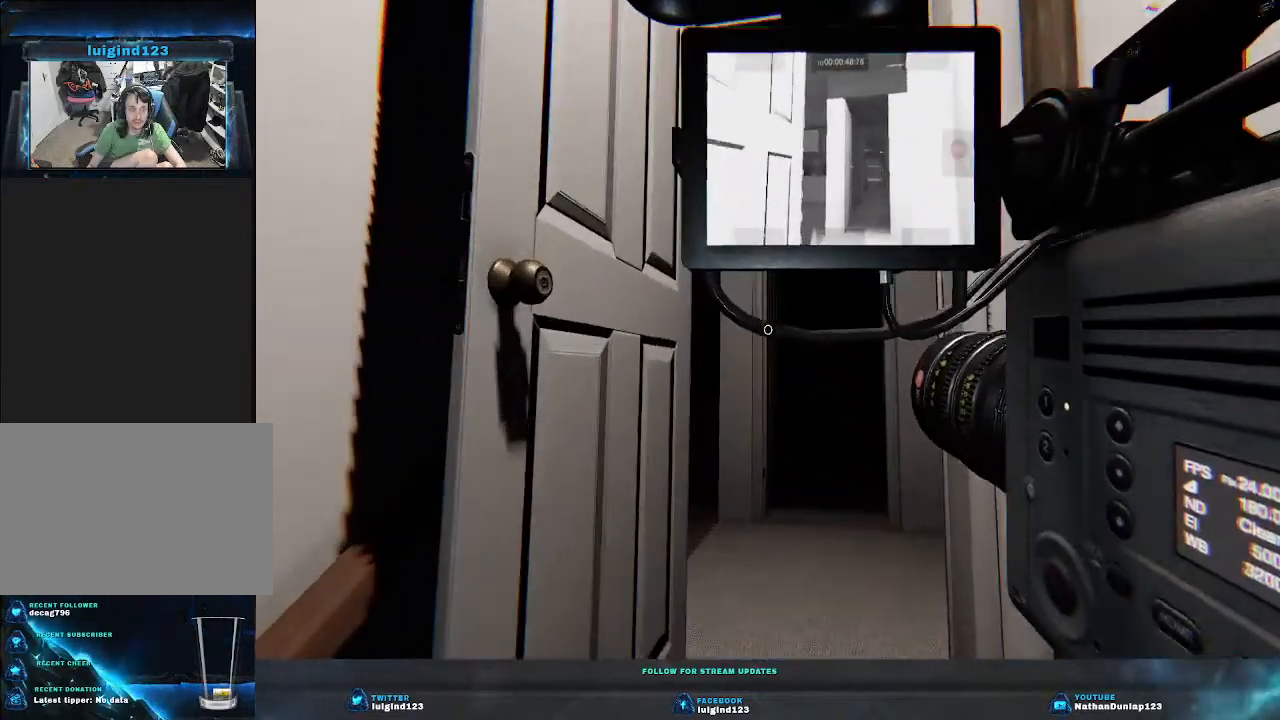
{"keys": ["w"], "events": []}
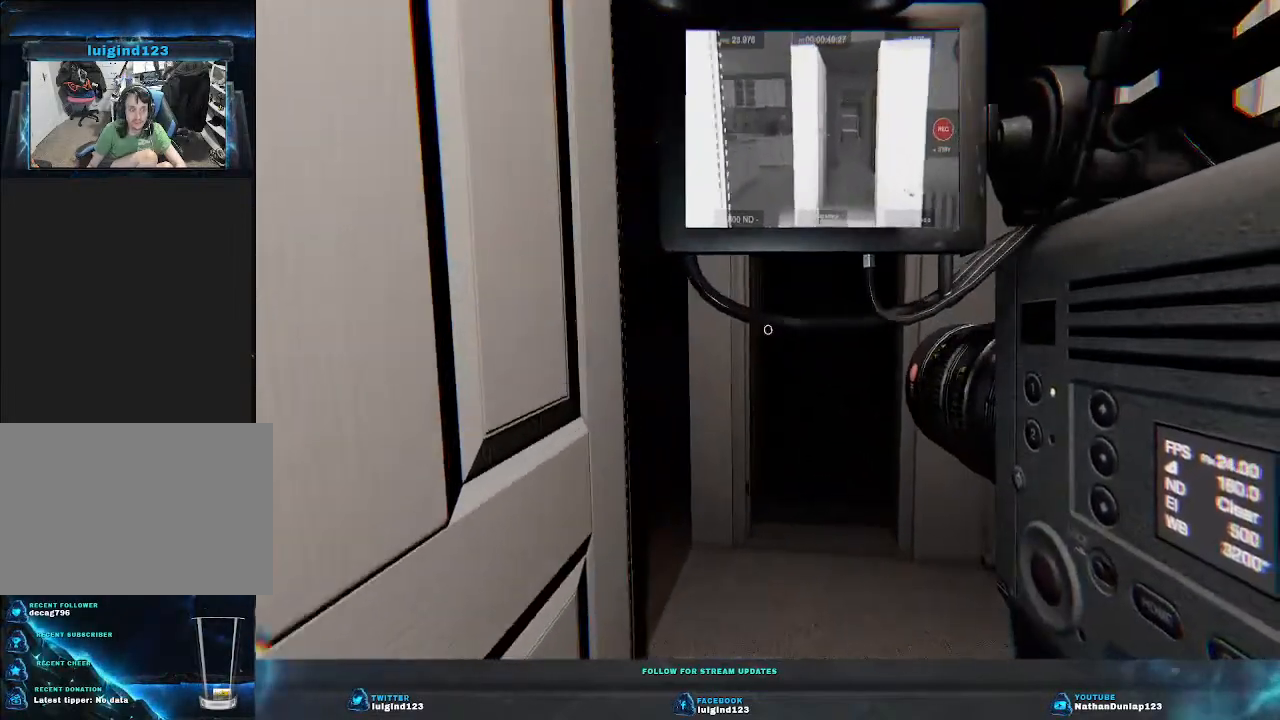
{"keys": ["w"], "events": []}
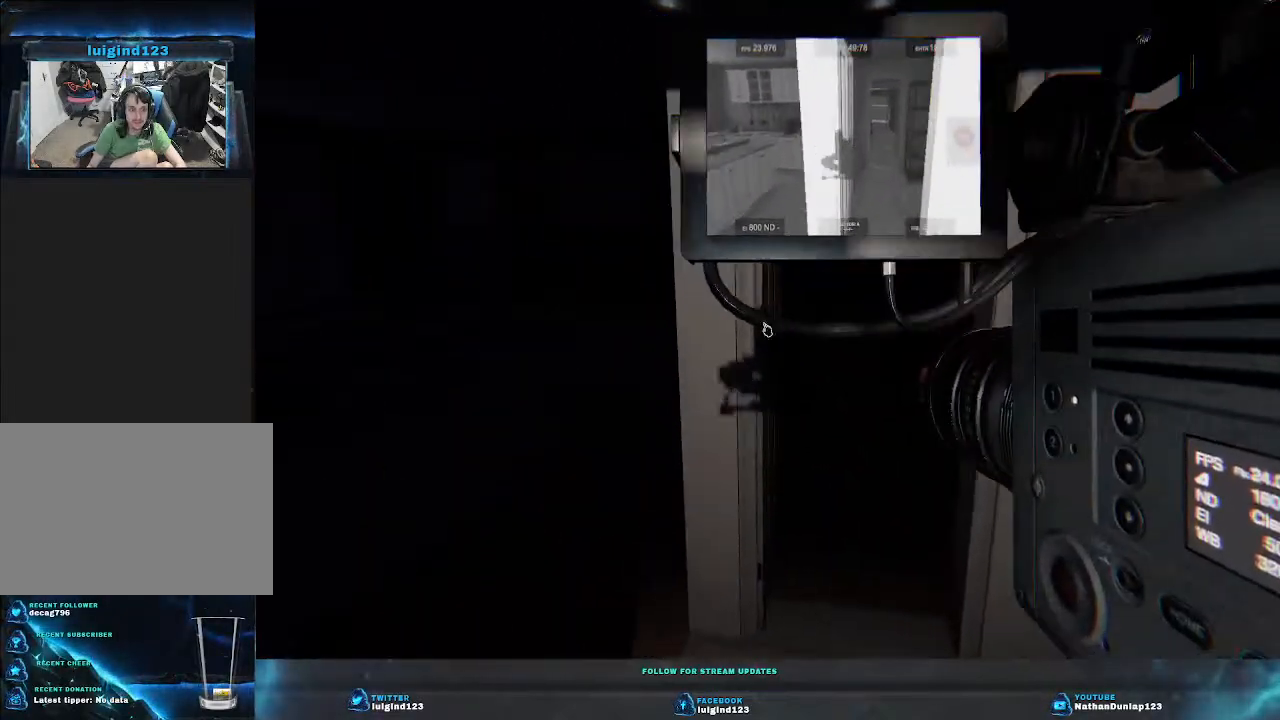
{"keys": ["d", "w"], "events": [[200, "d", "down"]]}
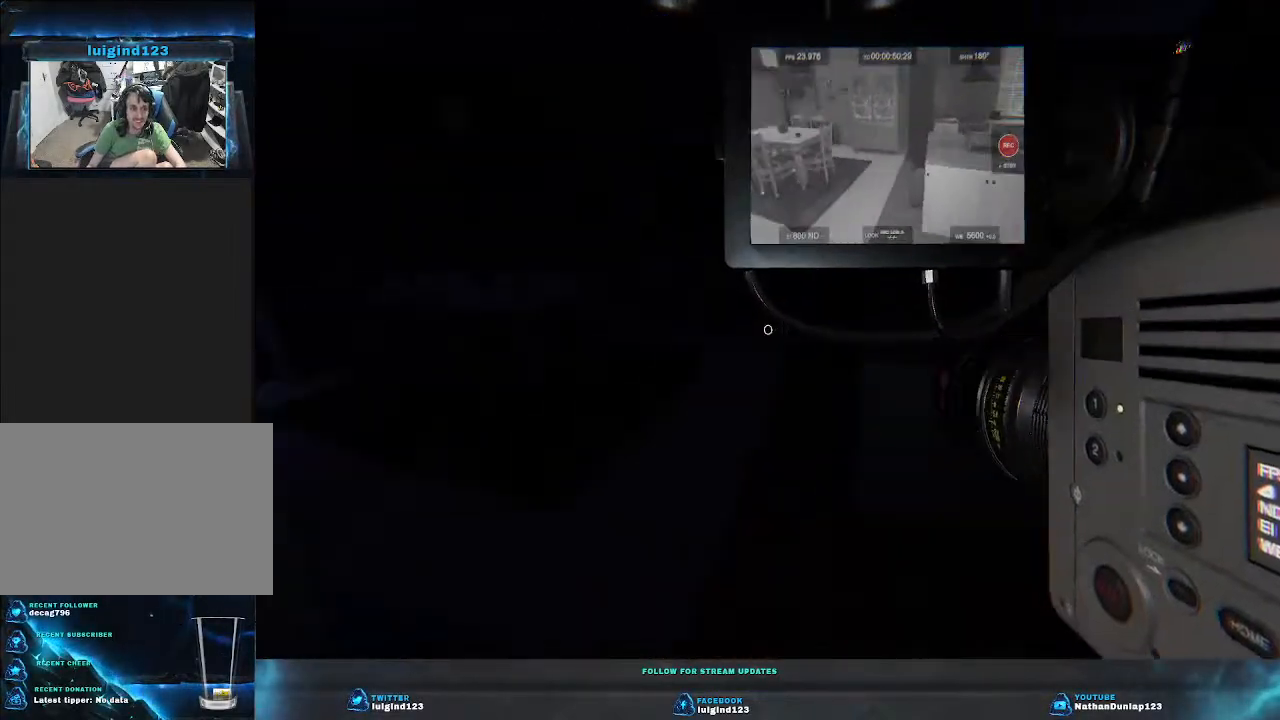
{"keys": ["w"], "events": [[367, "d", "up"]]}
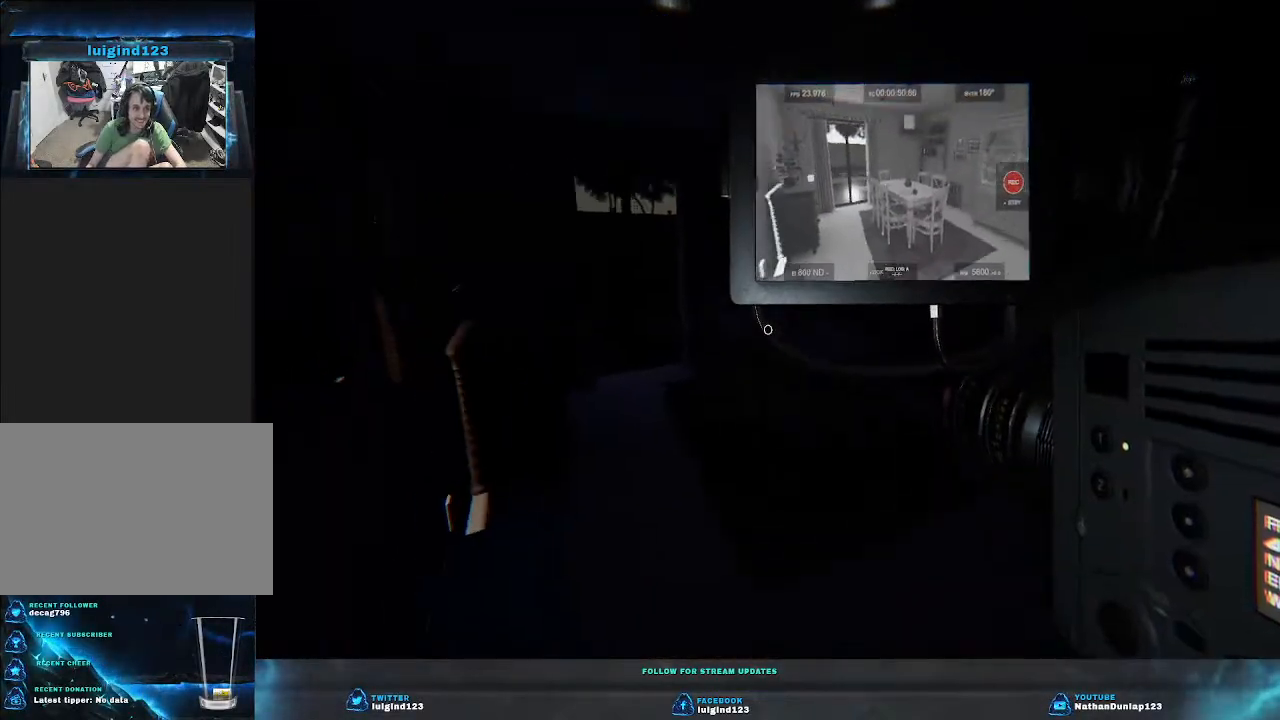
{"keys": ["w"], "events": []}
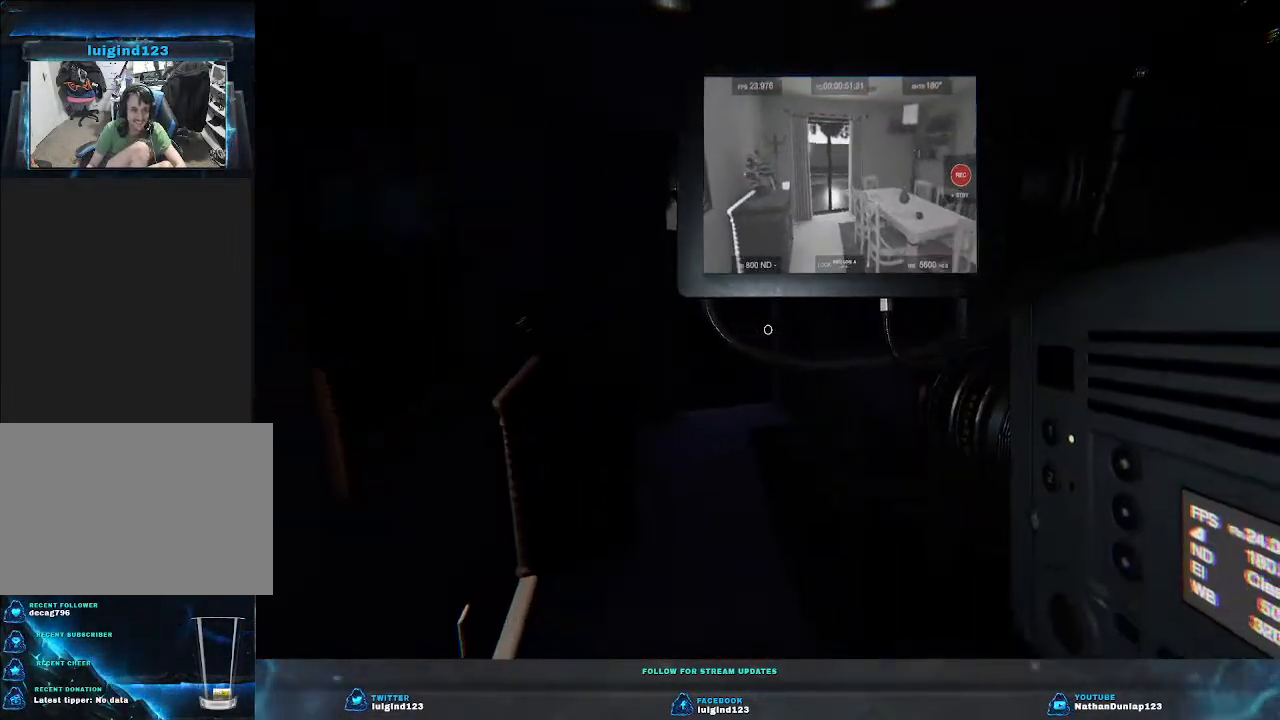
{"keys": ["w"], "events": []}
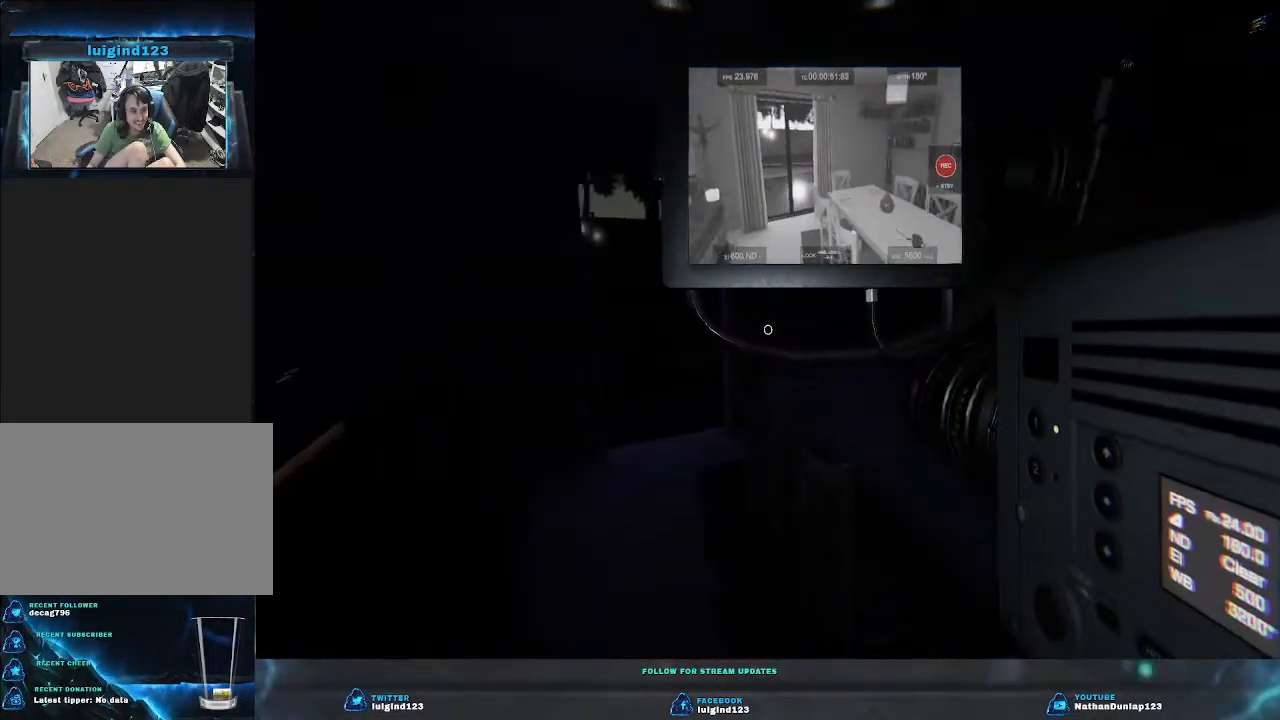
{"keys": ["w"], "events": []}
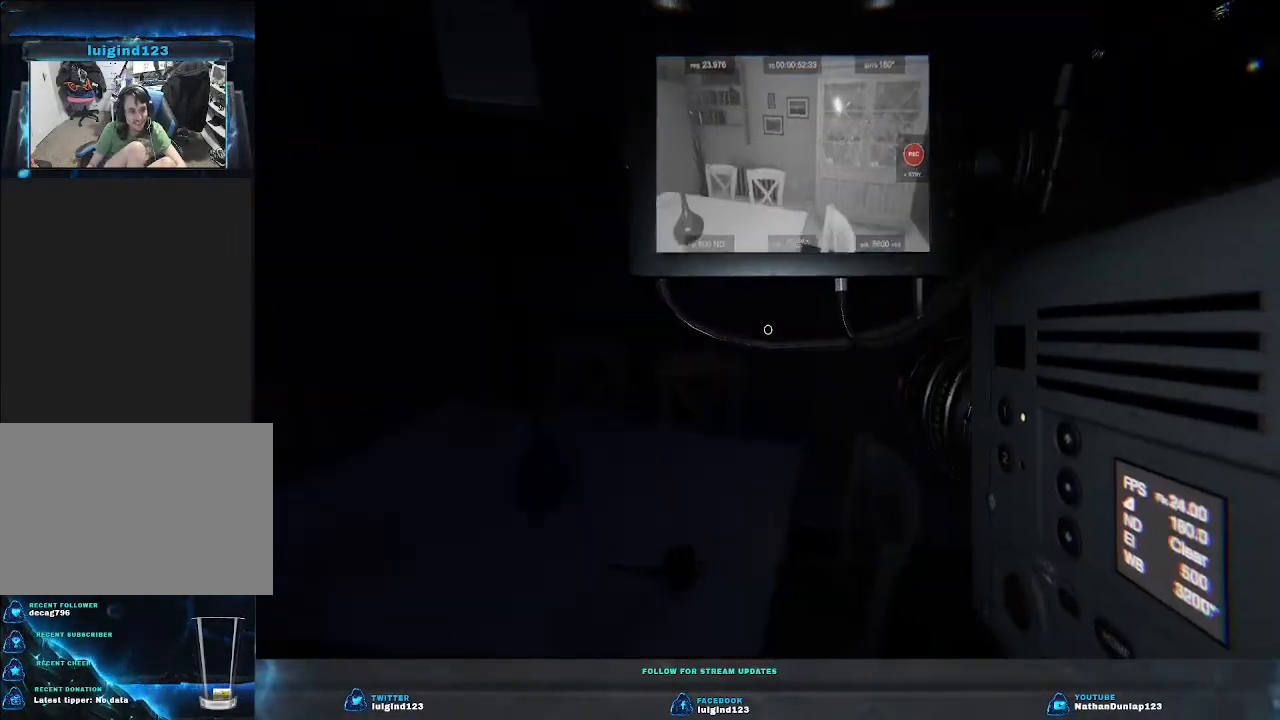
{"keys": ["w"], "events": []}
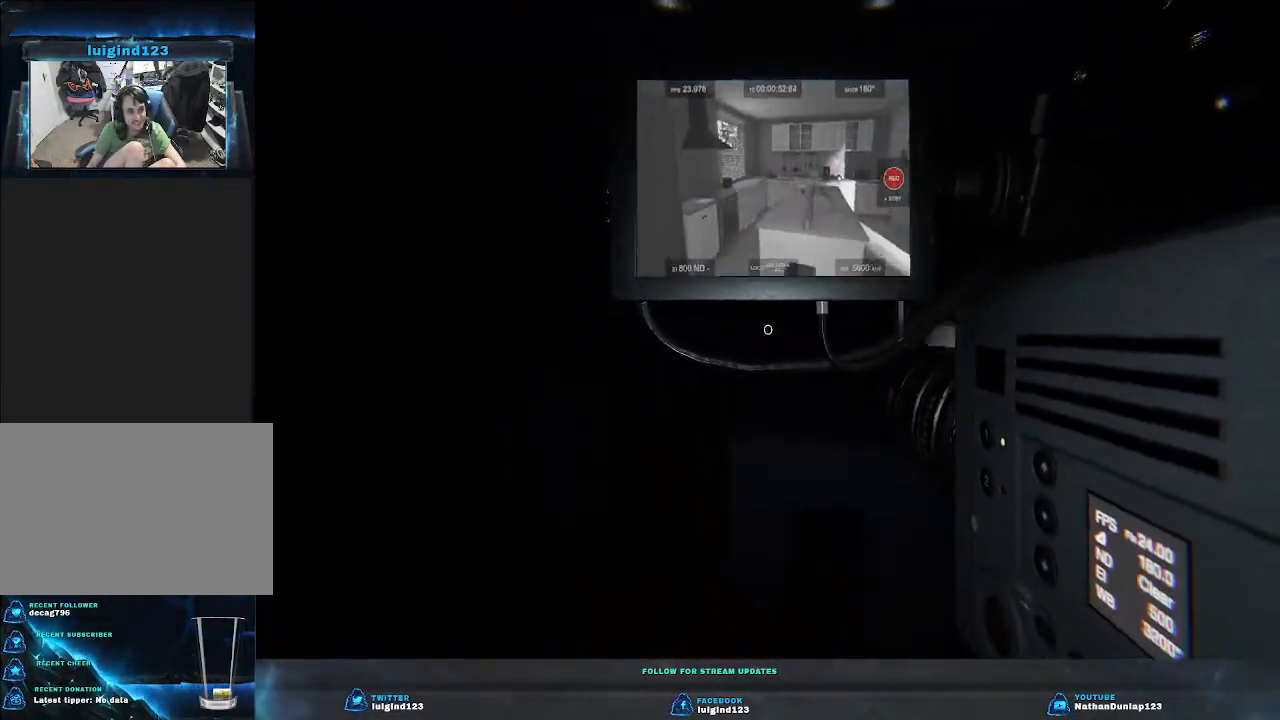
{"keys": ["w"], "events": []}
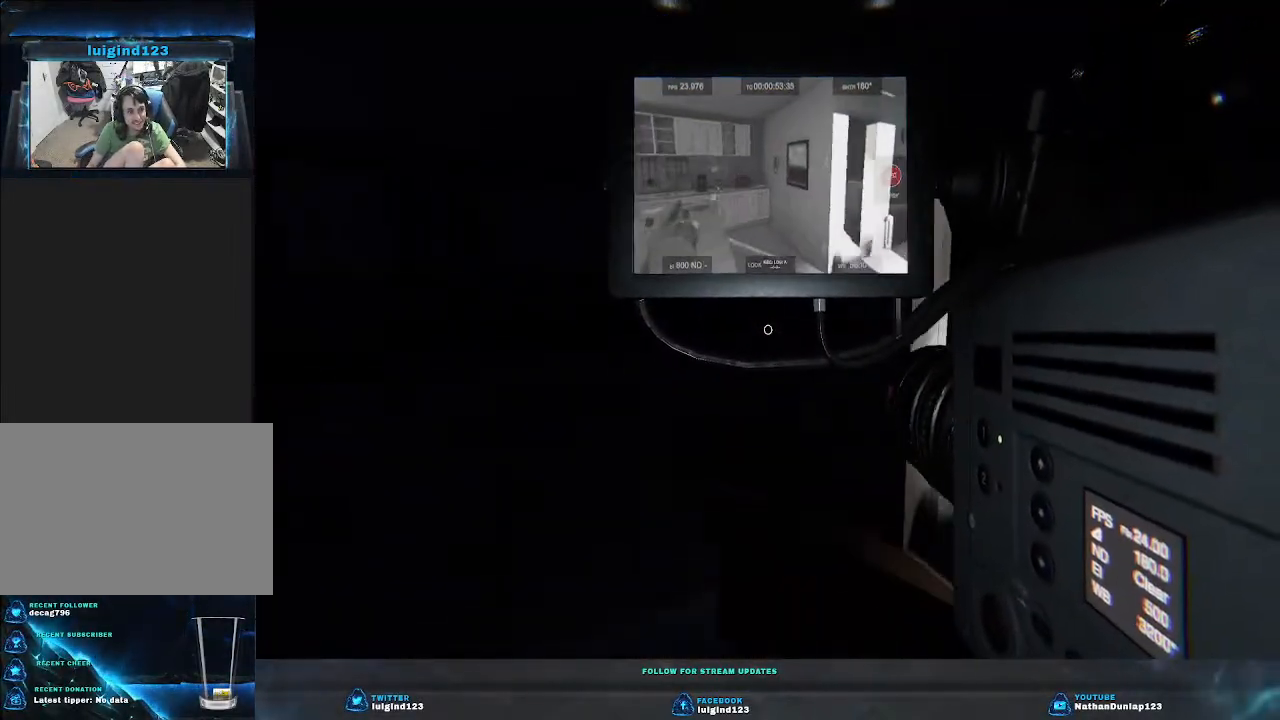
{"keys": ["w"], "events": []}
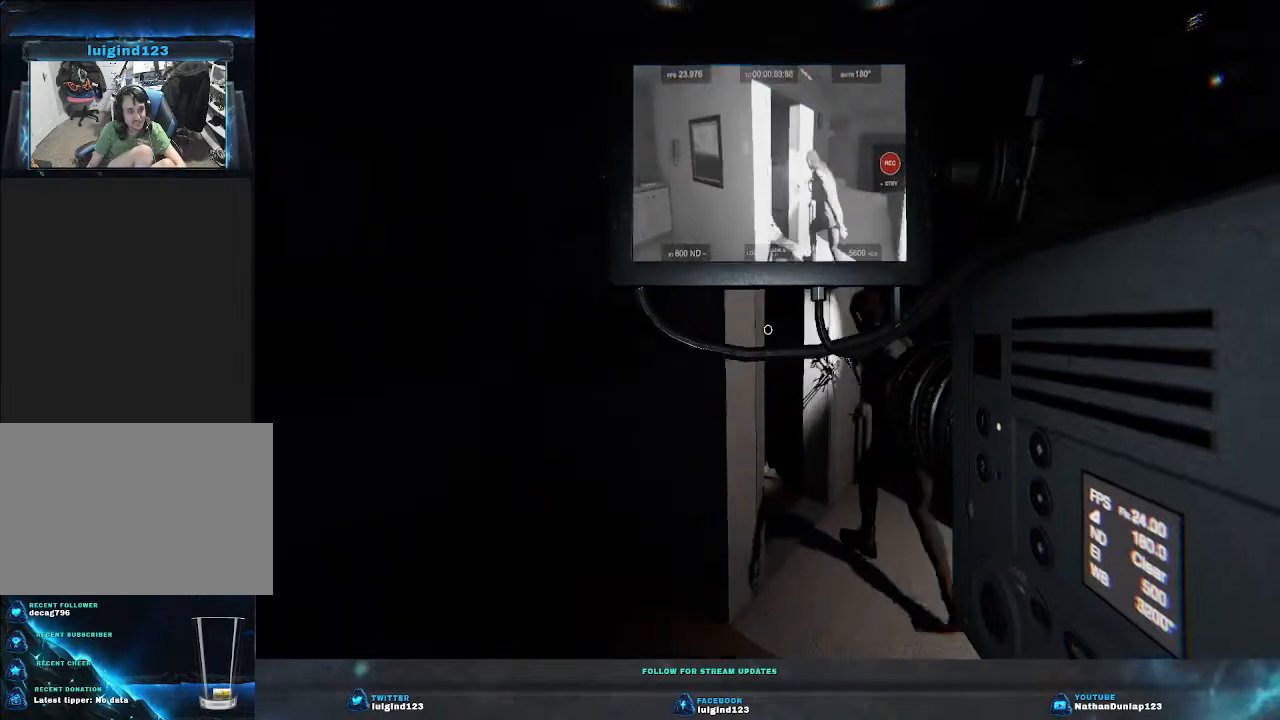
{"keys": ["w"], "events": []}
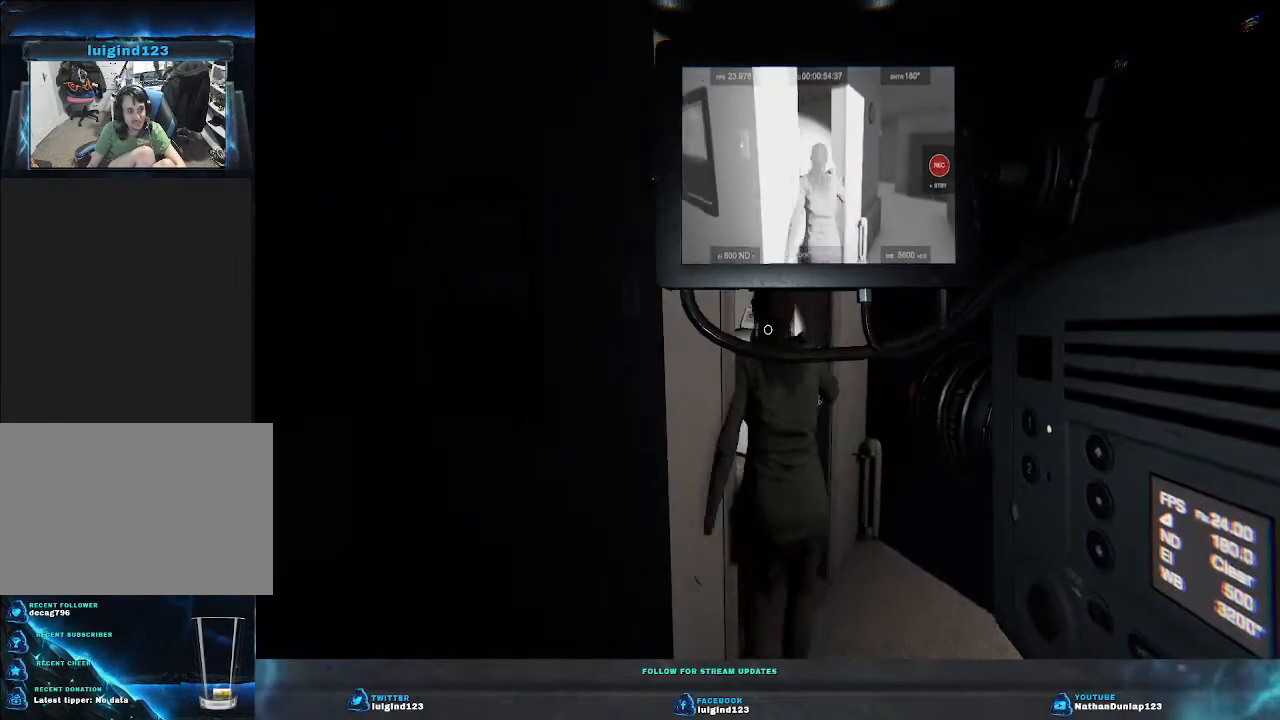
{"keys": ["w"], "events": [[167, "d", "down"], [500, "d", "up"]]}
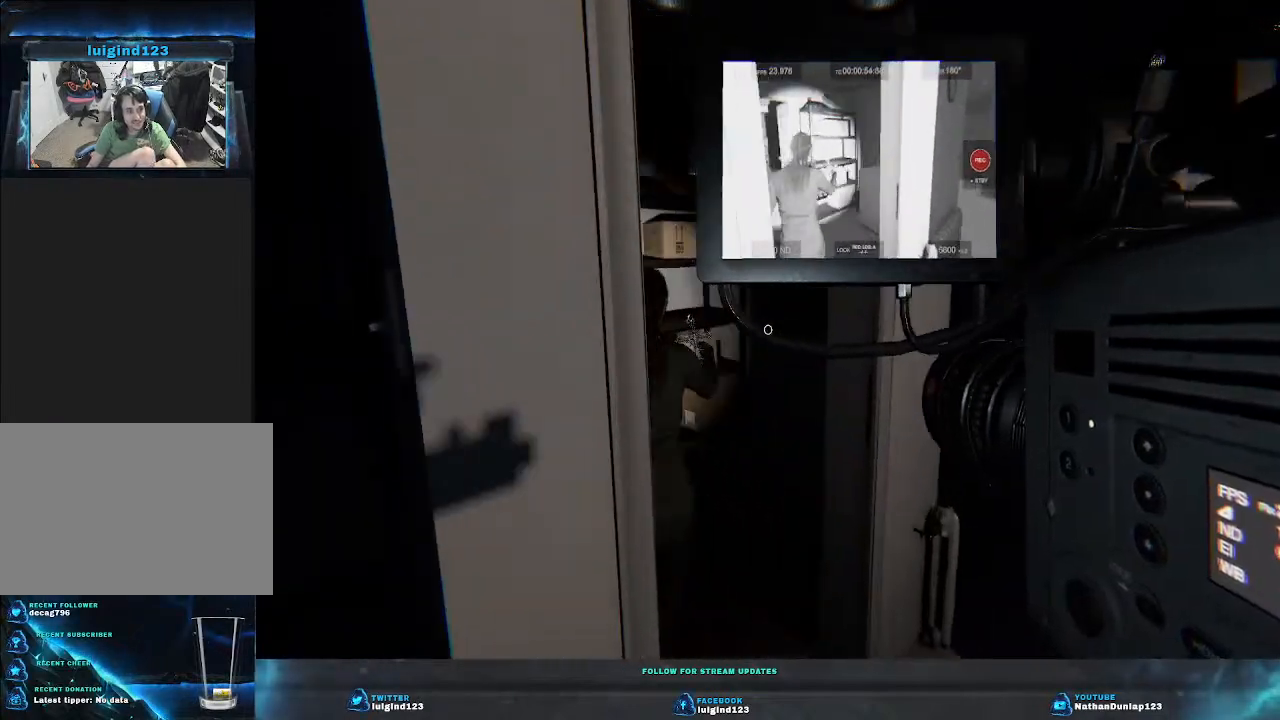
{"keys": ["w"], "events": []}
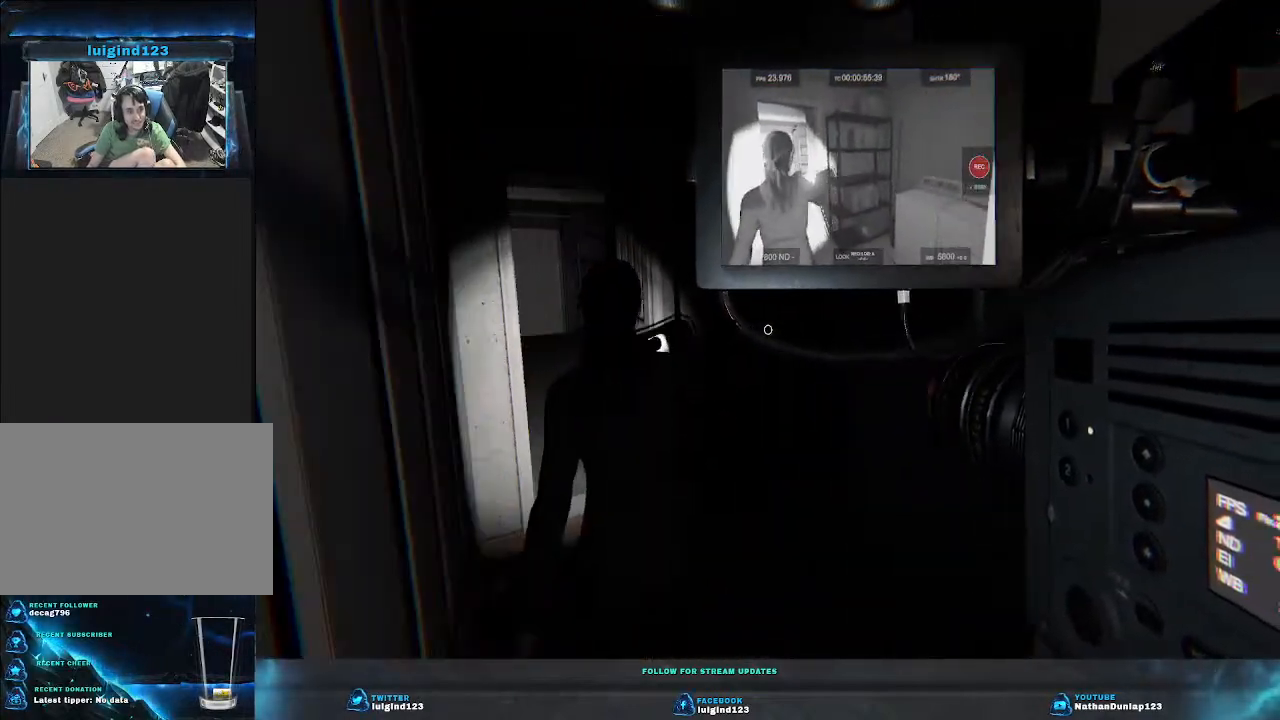
{"keys": ["w"], "events": [[167, "a", "down"], [467, "a", "up"]]}
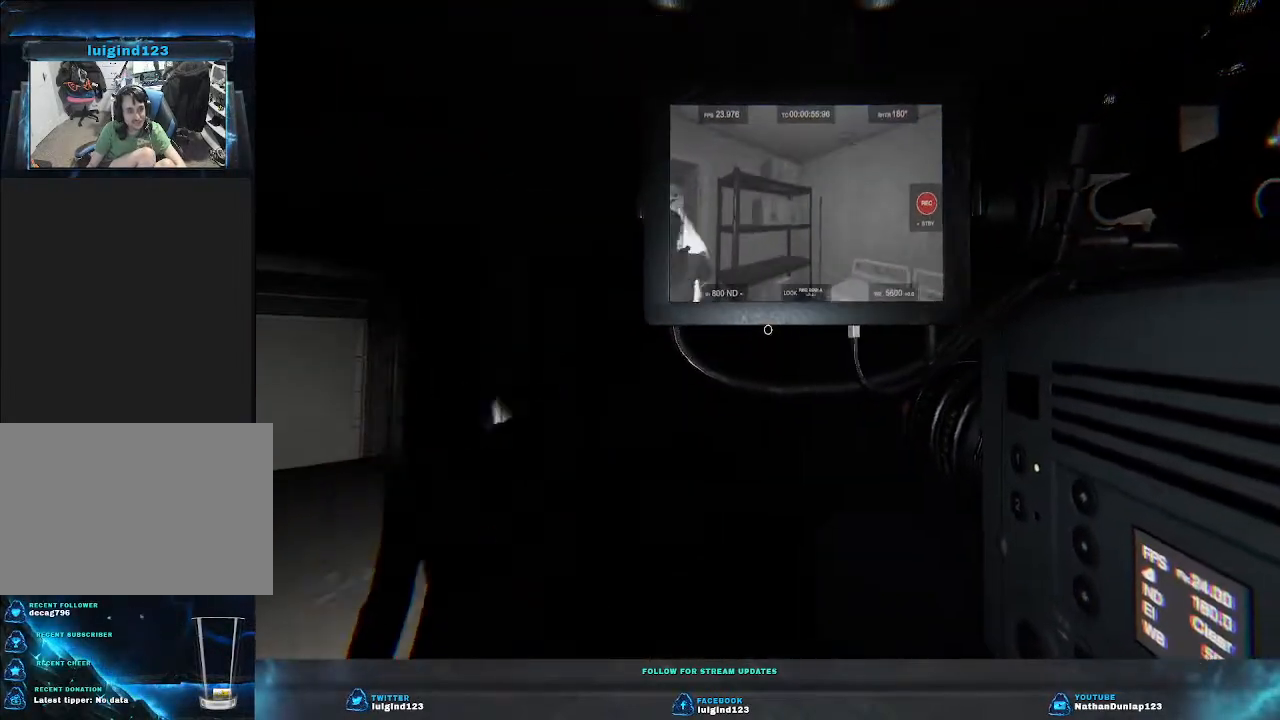
{"keys": ["w"], "events": []}
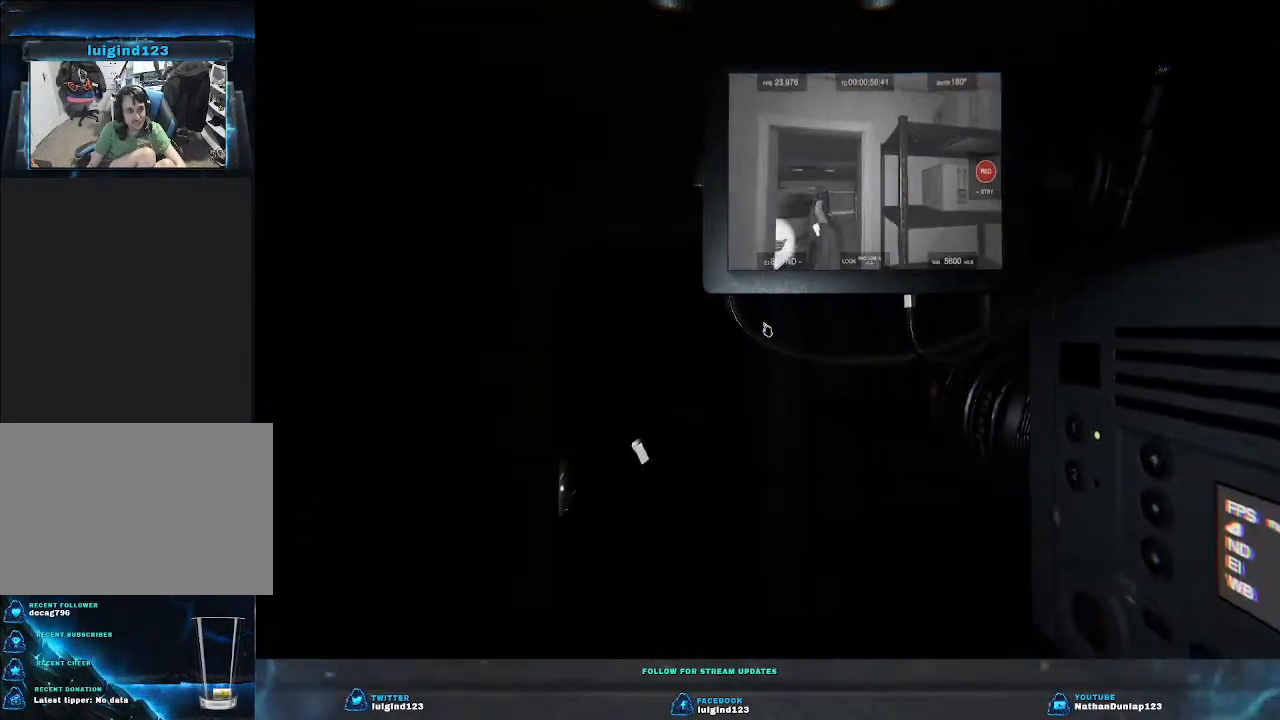
{"keys": ["w"], "events": []}
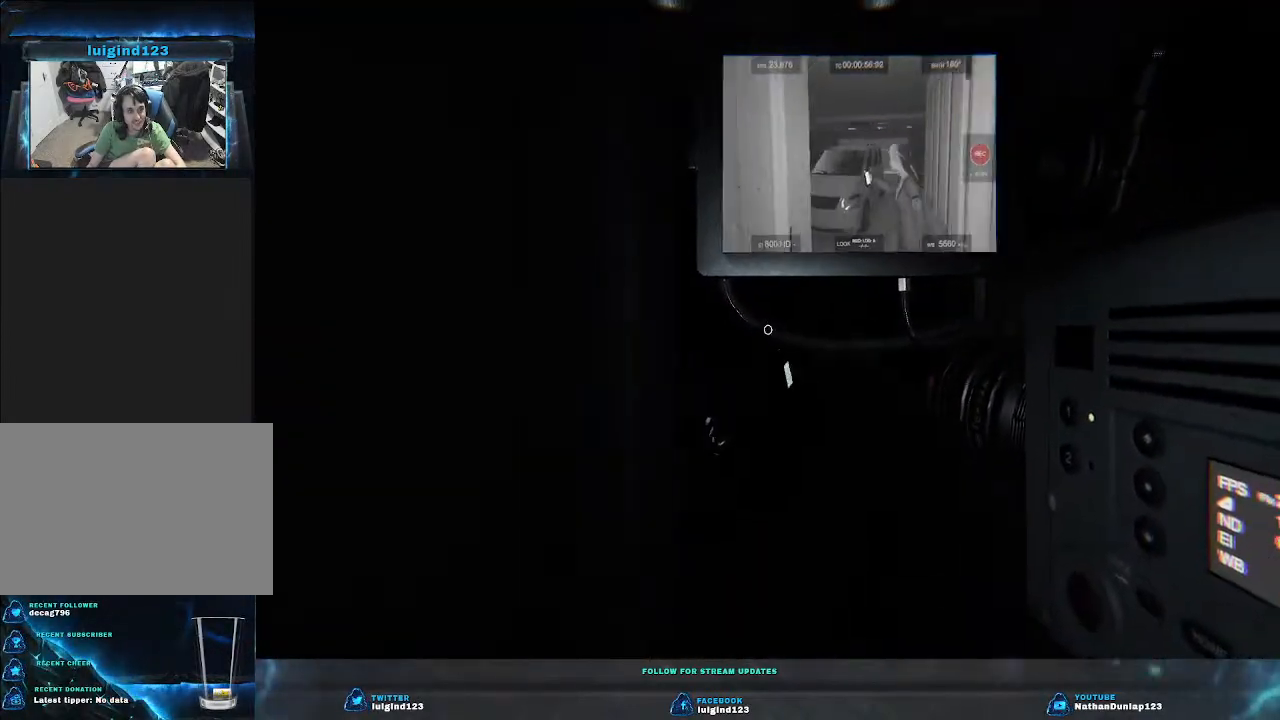
{"keys": ["d", "w"], "events": [[367, "d", "down"]]}
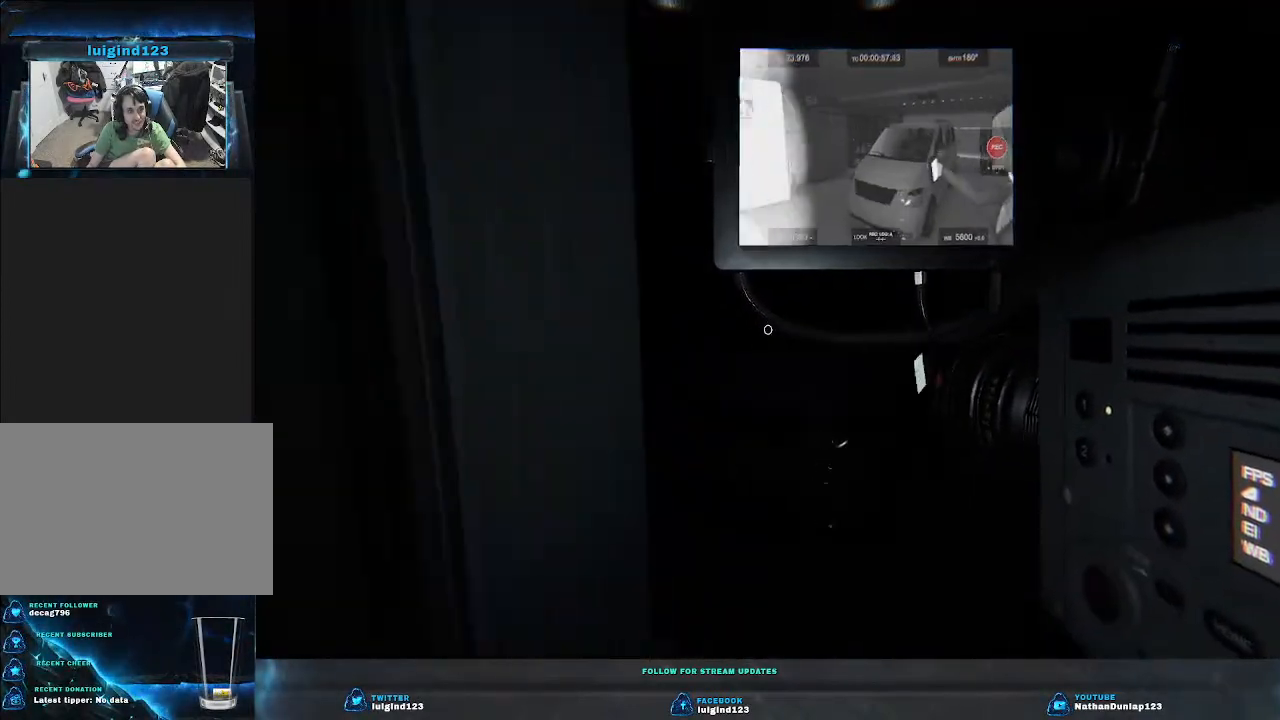
{"keys": ["d", "w"], "events": []}
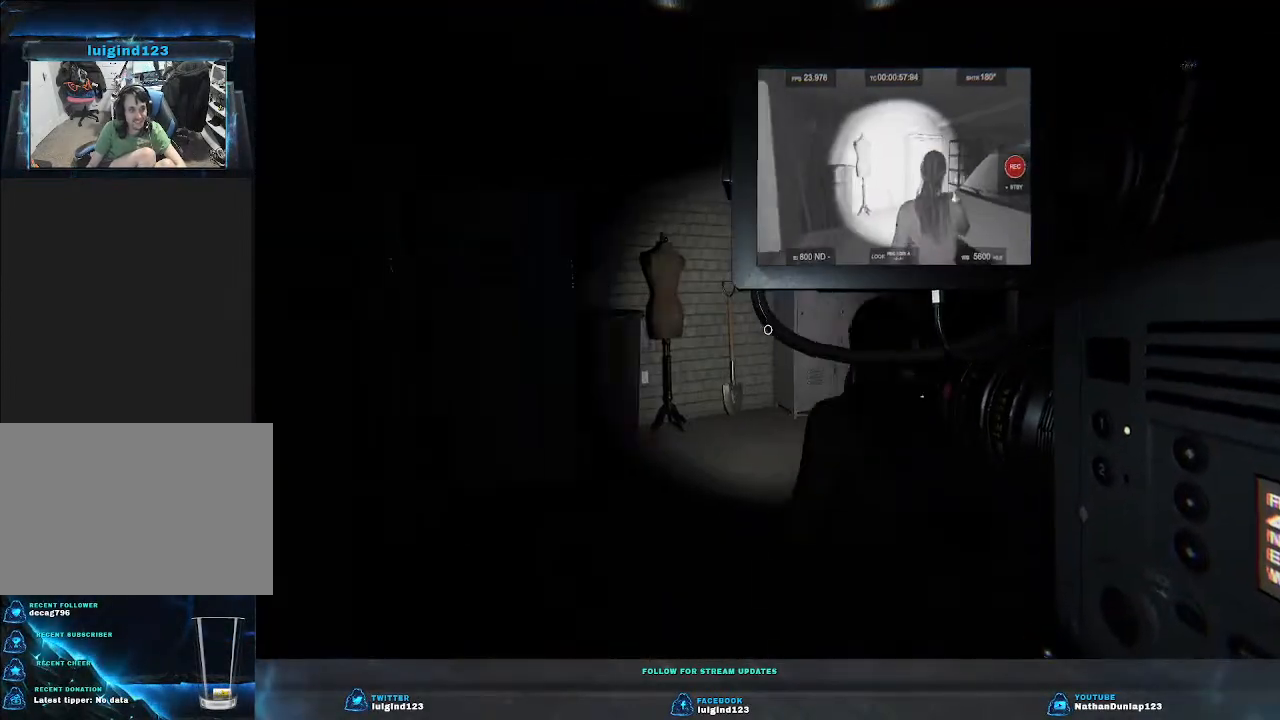
{"keys": ["d"], "events": [[167, "w", "up"]]}
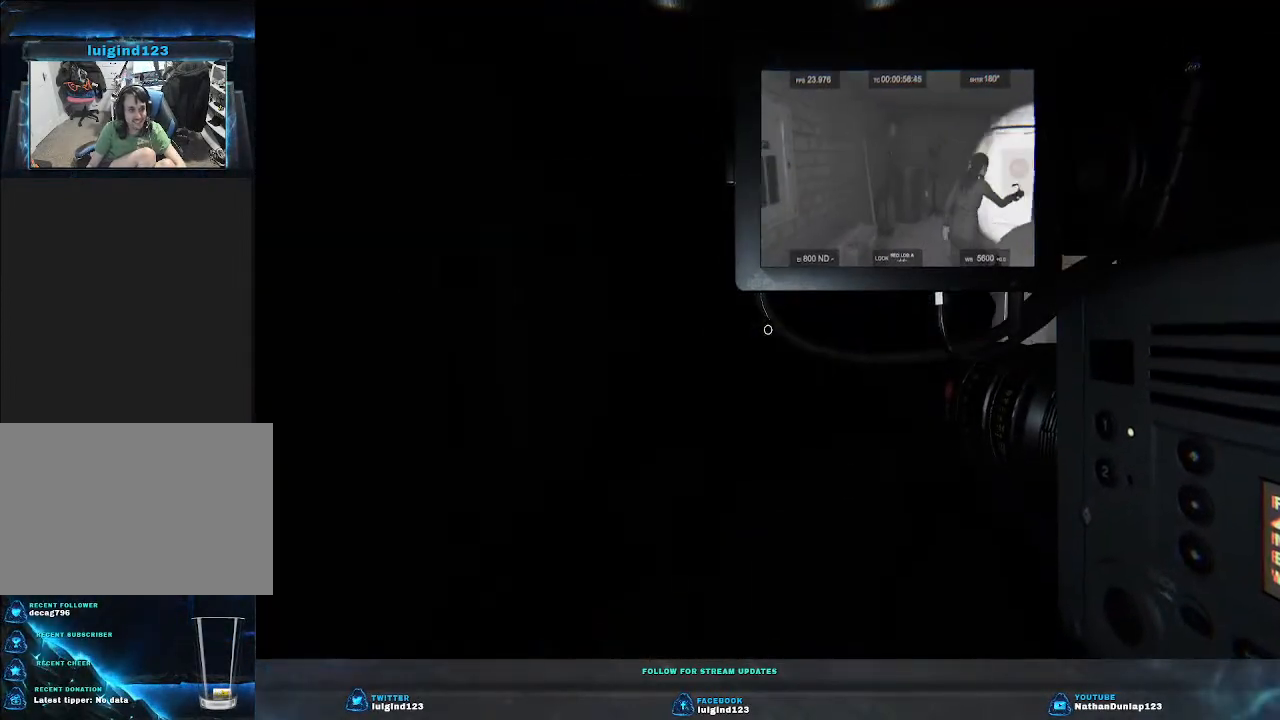
{"keys": [], "events": [[467, "d", "up"]]}
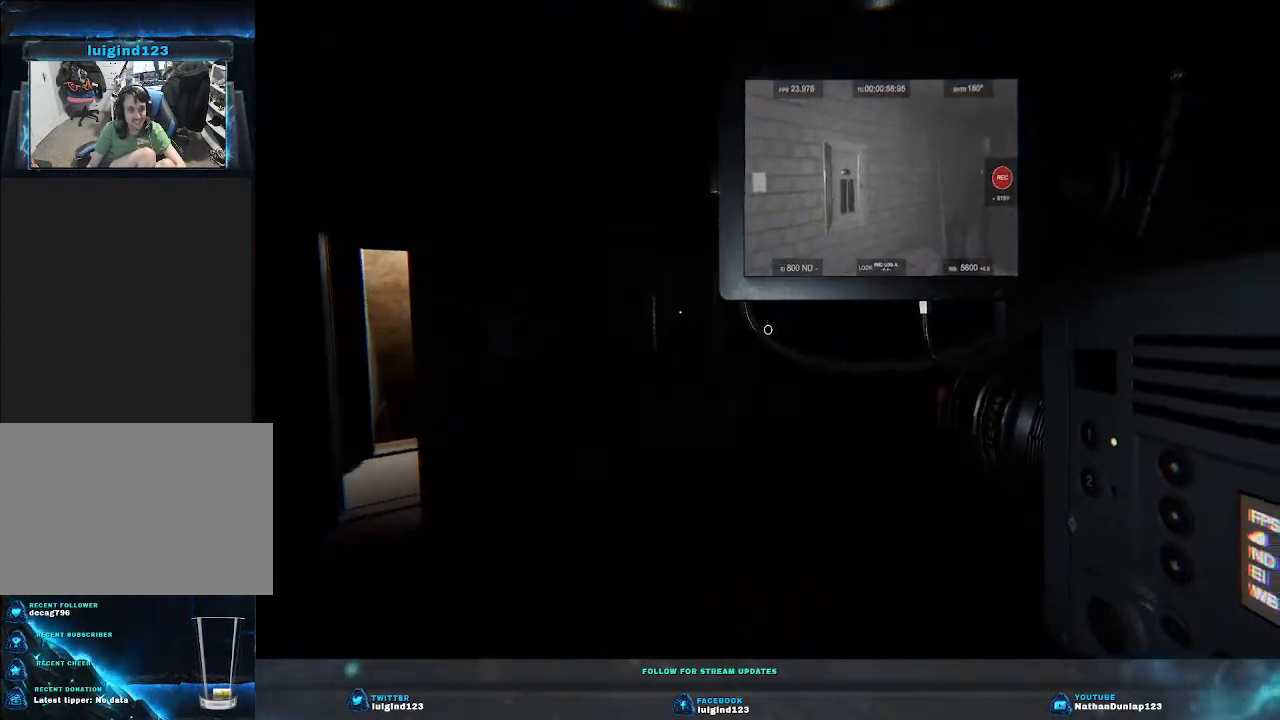
{"keys": ["d", "w"], "events": [[333, "d", "down"], [367, "w", "down"]]}
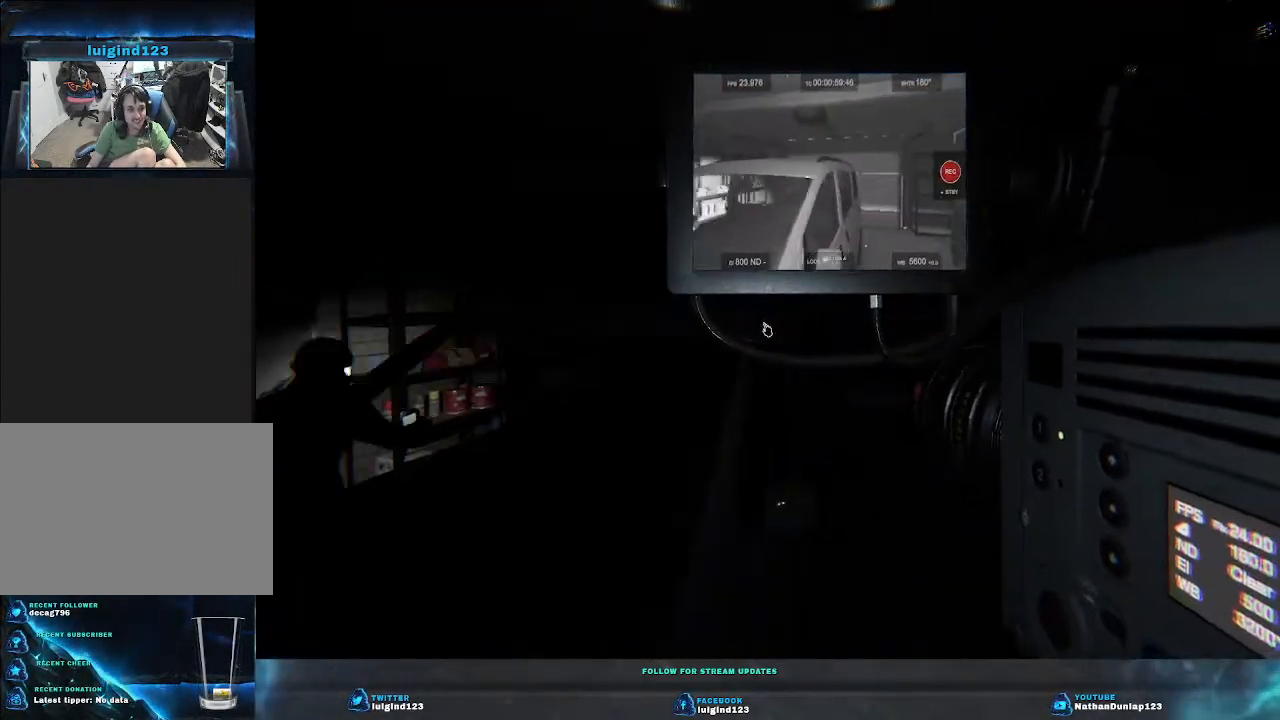
{"keys": ["d", "w"], "events": []}
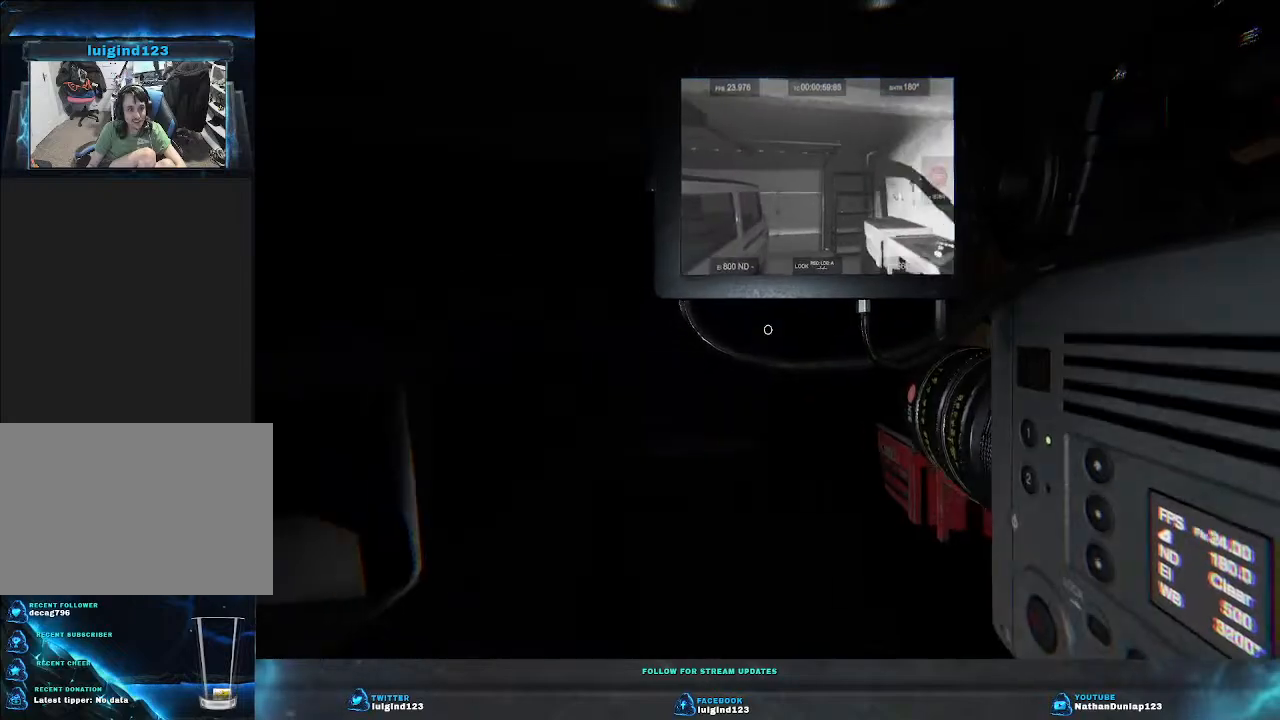
{"keys": [], "events": [[233, "d", "up"], [233, "w", "up"]]}
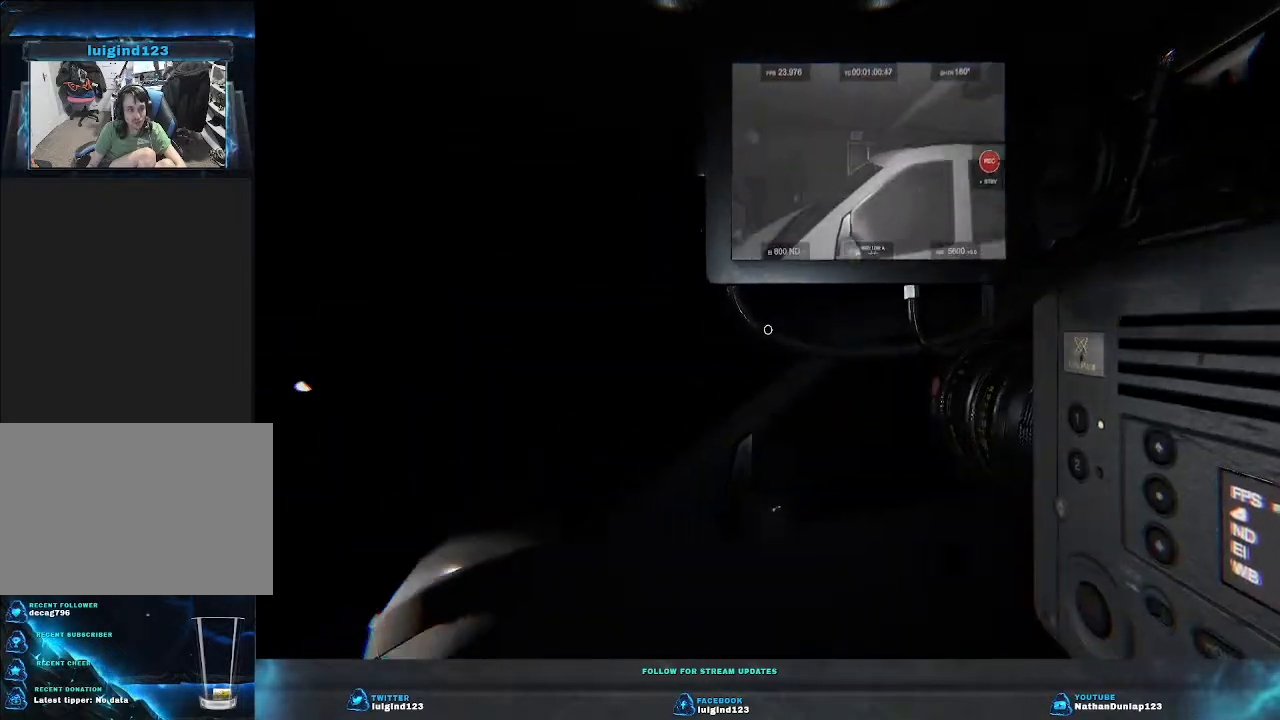
{"keys": ["w"], "events": [[167, "w", "down"]]}
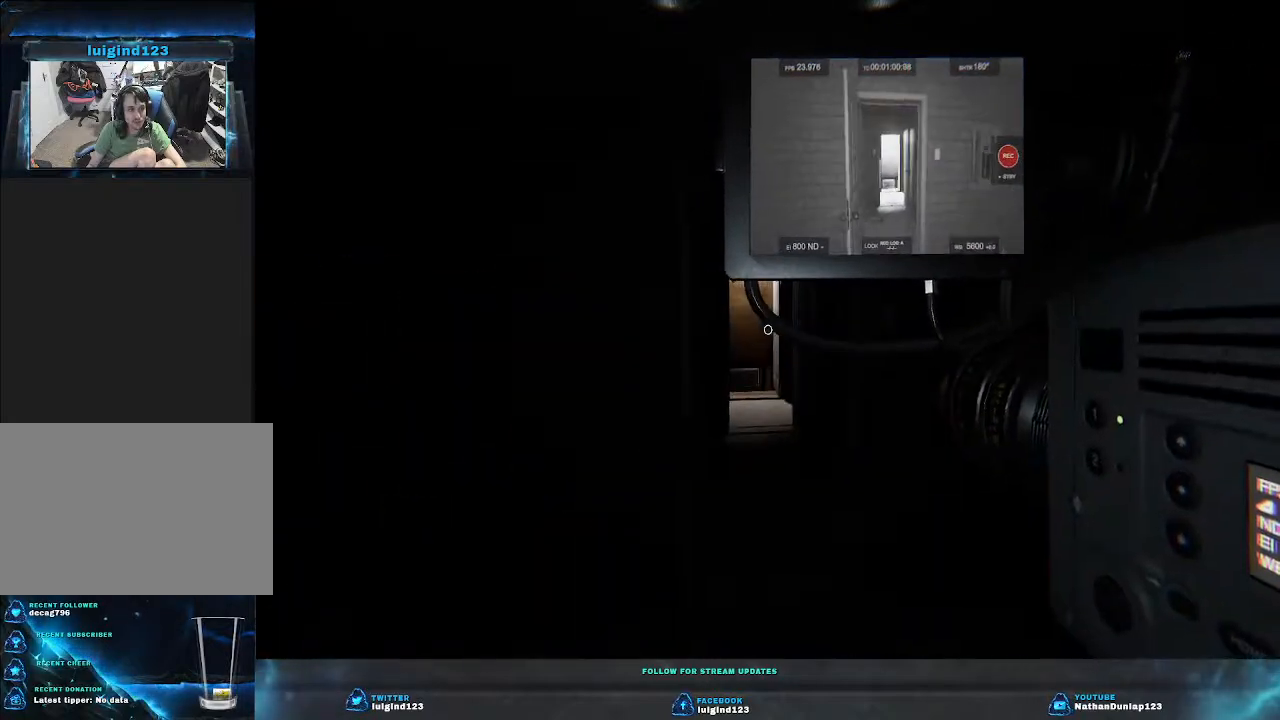
{"keys": ["w"], "events": []}
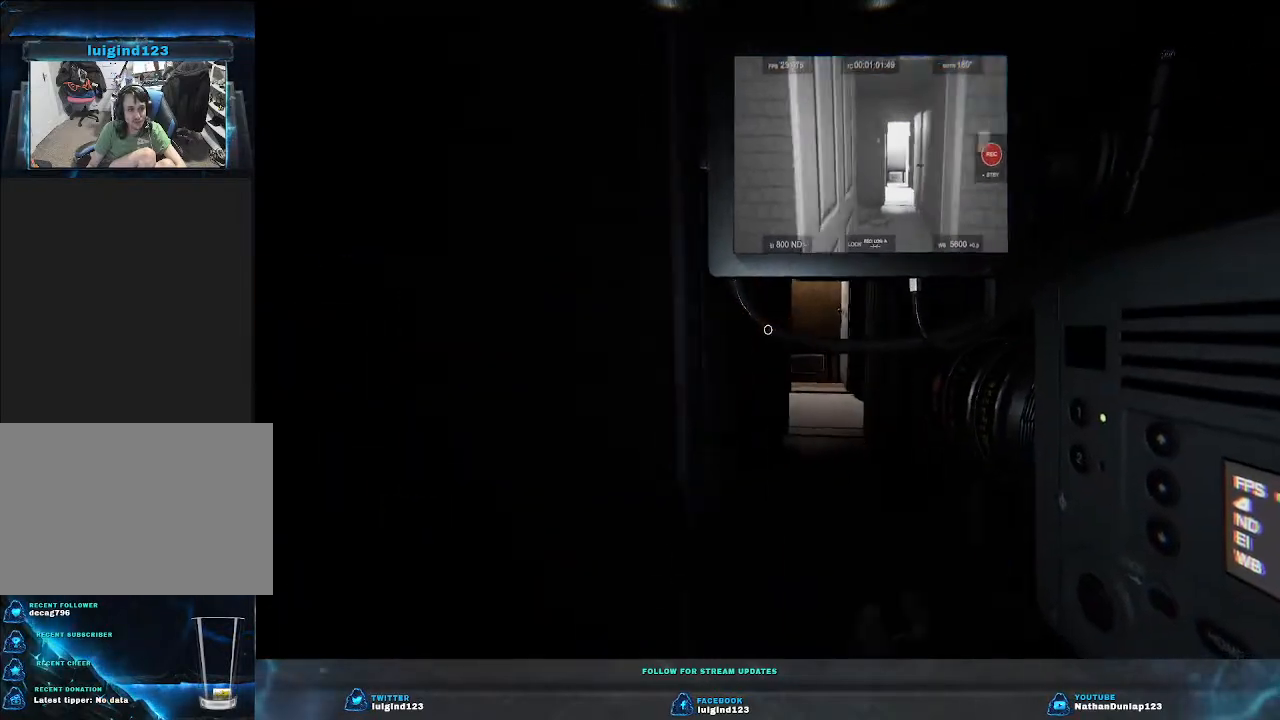
{"keys": ["w"], "events": [[233, "d", "down"], [367, "d", "up"]]}
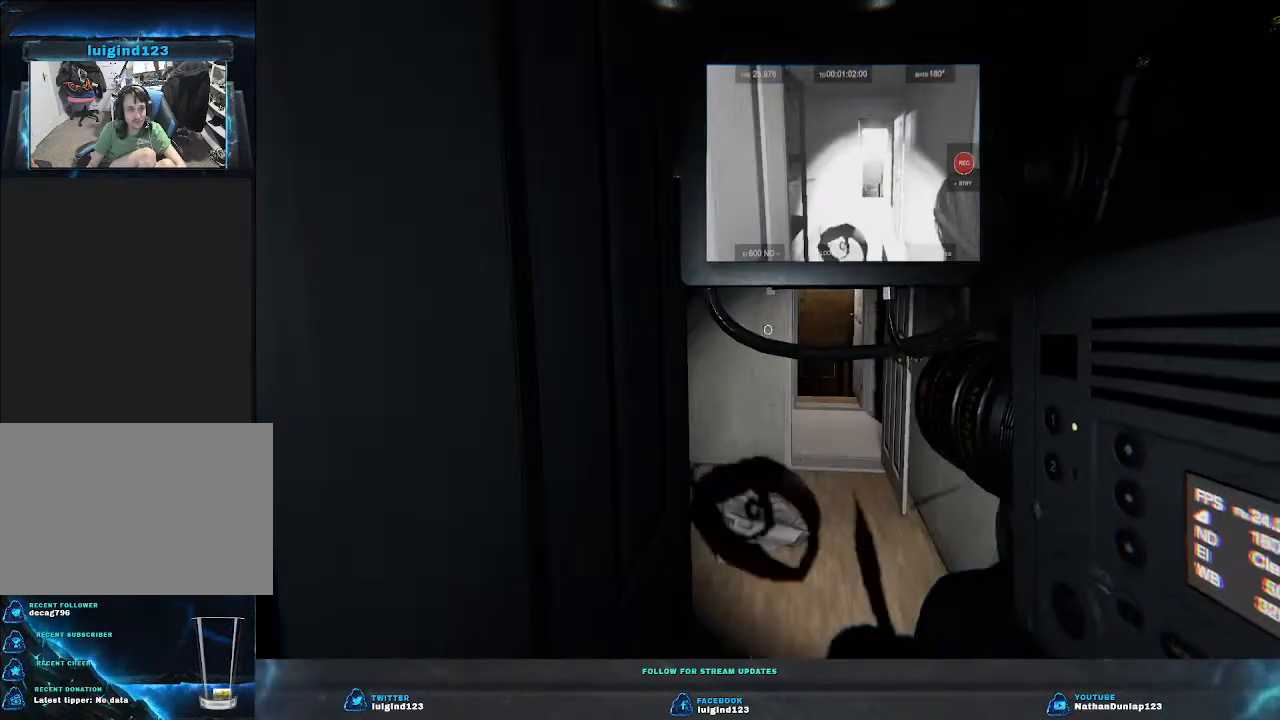
{"keys": ["w"], "events": []}